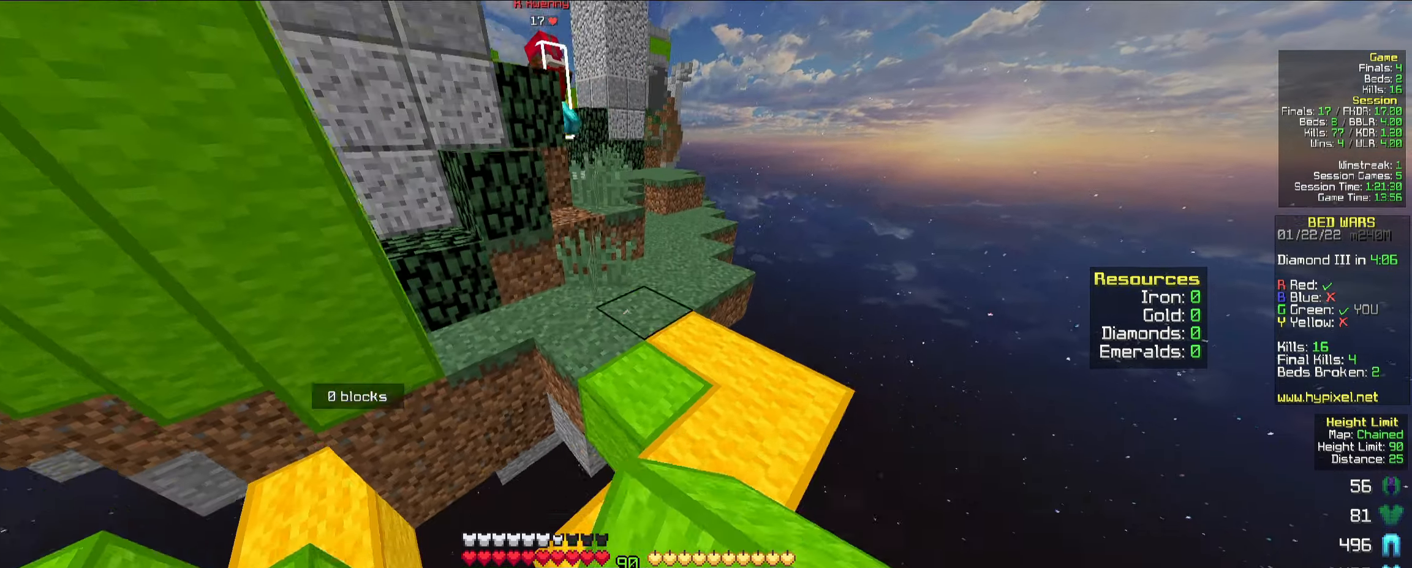
Gameplay with keyboard and mouse; each line is a JSON object with the keys and mouse buttons held at the frame after it. "events" lists presses ("down") and releases ("up") of "a", "d", "s", "space", "w", "mouse_left" and "mouse_right" between this image and that frame as [ms after this image, input, new state], when the widget could be followed in between. "mouse_left", "mouse_right" = the "left", "right" buttons of the "mouse" list. No other keys are recorded. Fast repeated clicks can show as one long hold. Mouse movement is not recorded.
{"keys": ["space", "w"], "mouse": [], "events": [[17, "d", "down"], [117, "space", "up"], [200, "d", "up"], [450, "space", "down"]]}
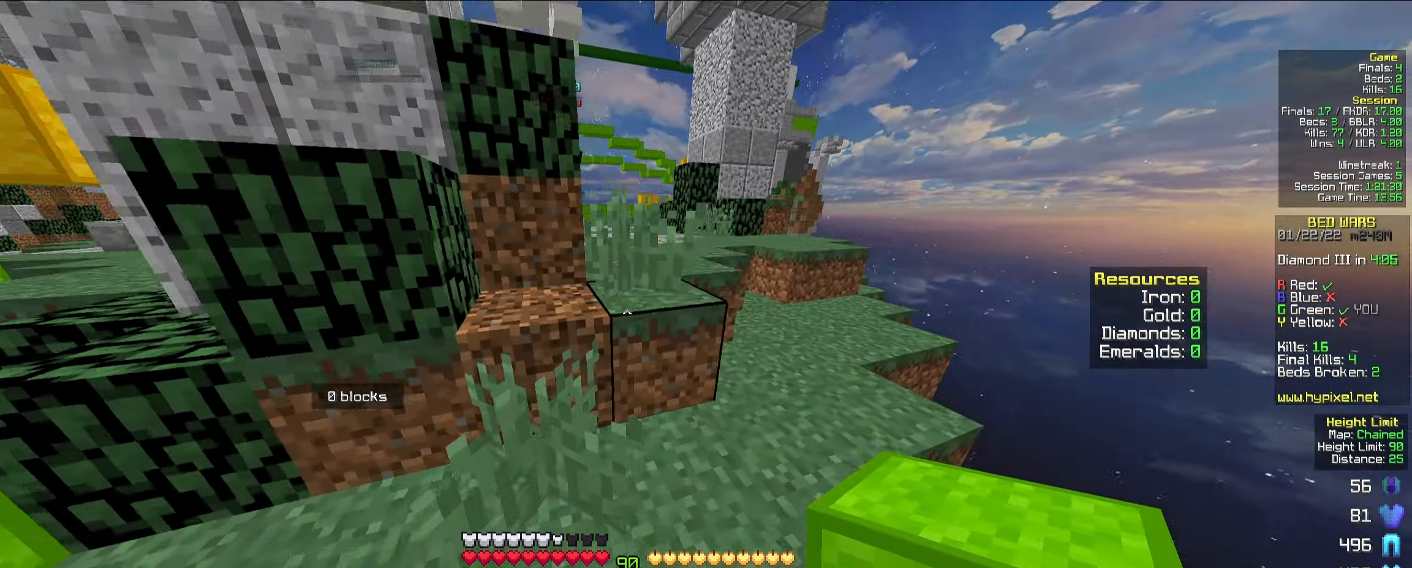
{"keys": ["space", "w"], "mouse": [], "events": [[50, "a", "down"], [167, "space", "up"], [200, "a", "up"], [467, "space", "down"]]}
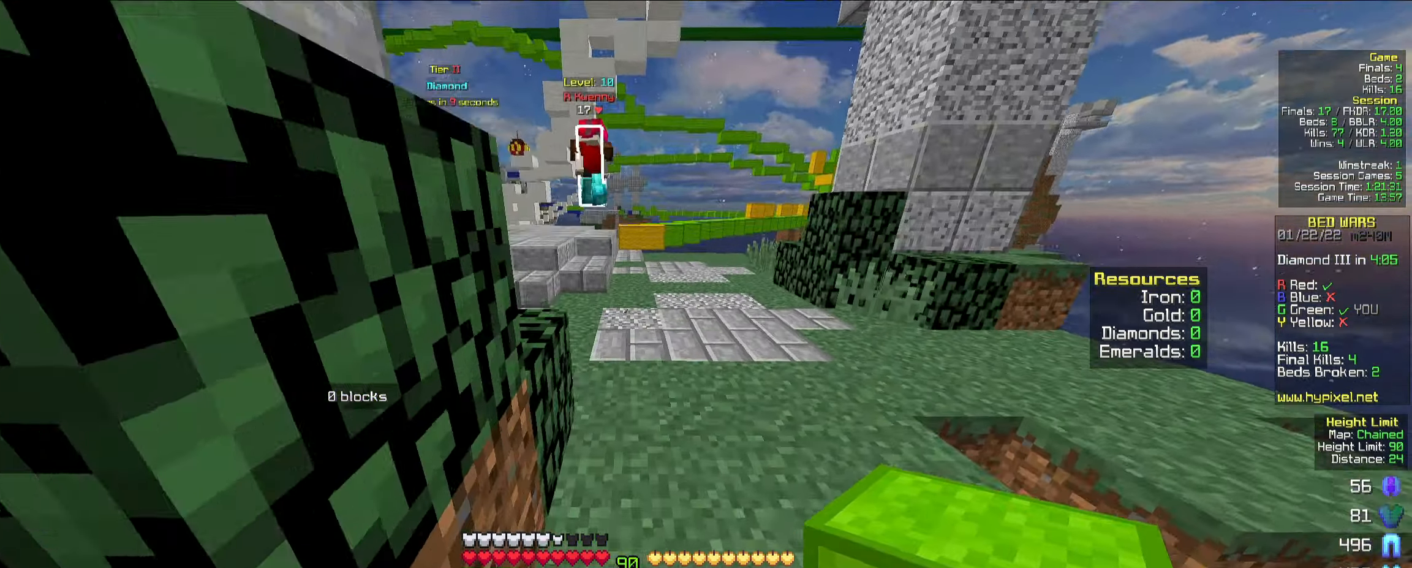
{"keys": ["w"], "mouse": [], "events": [[133, "space", "up"]]}
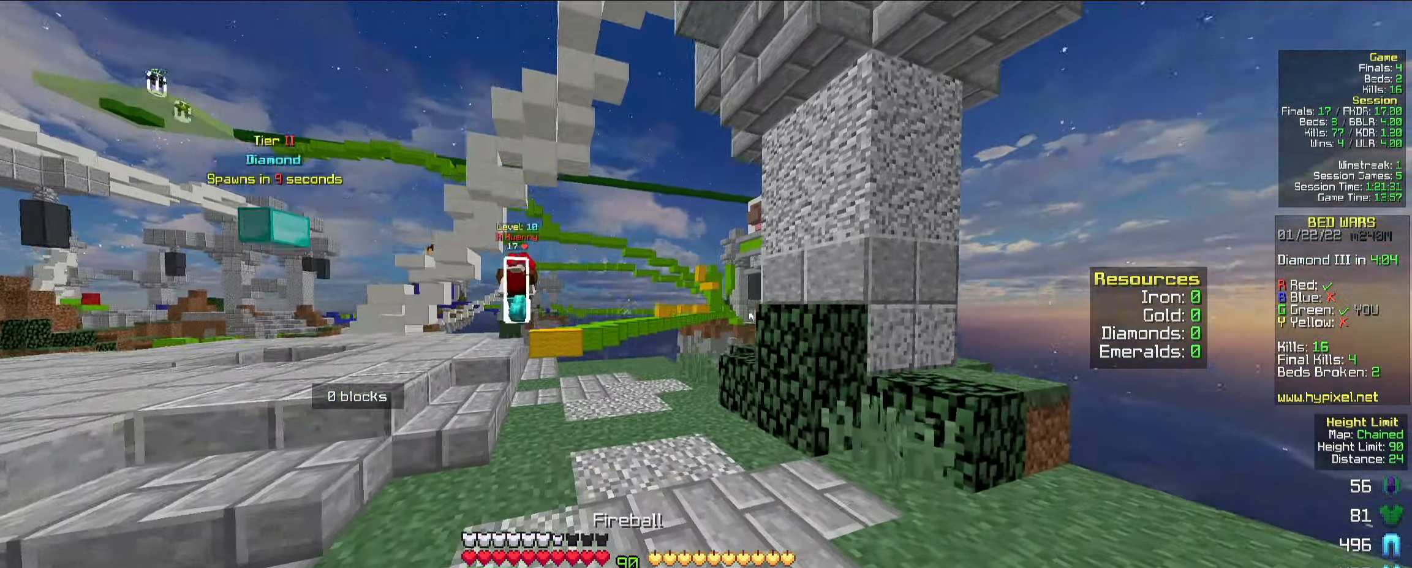
{"keys": ["w"], "mouse": [], "events": []}
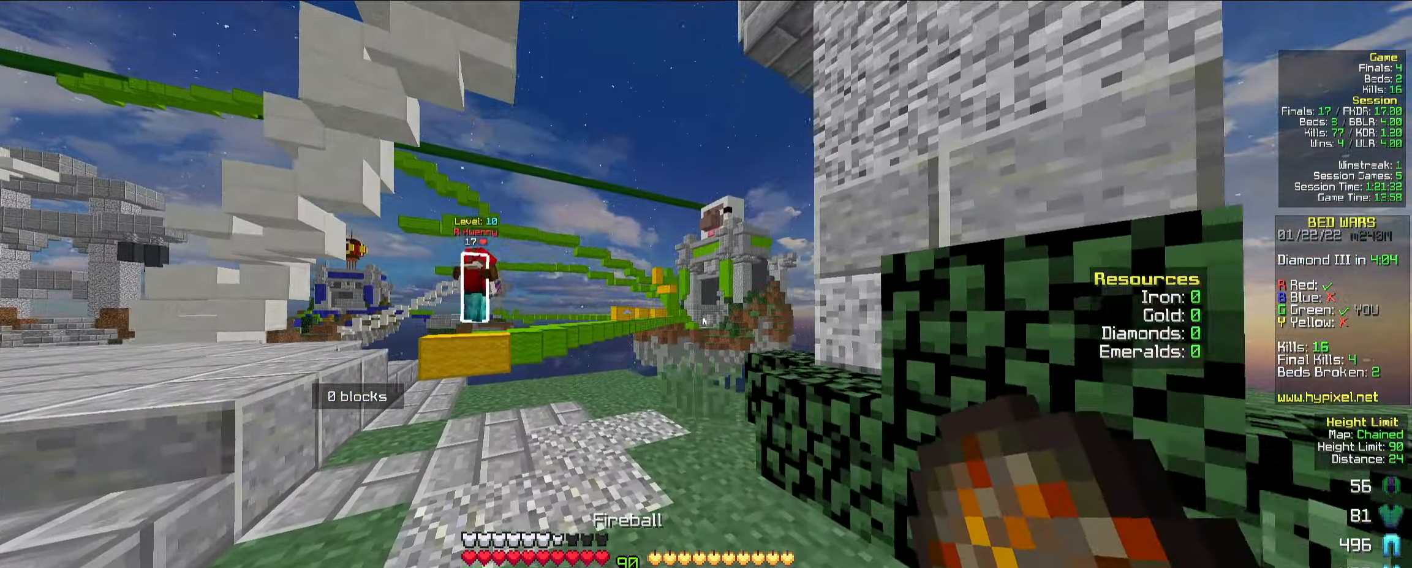
{"keys": ["a", "w"], "mouse": [], "events": [[483, "a", "down"]]}
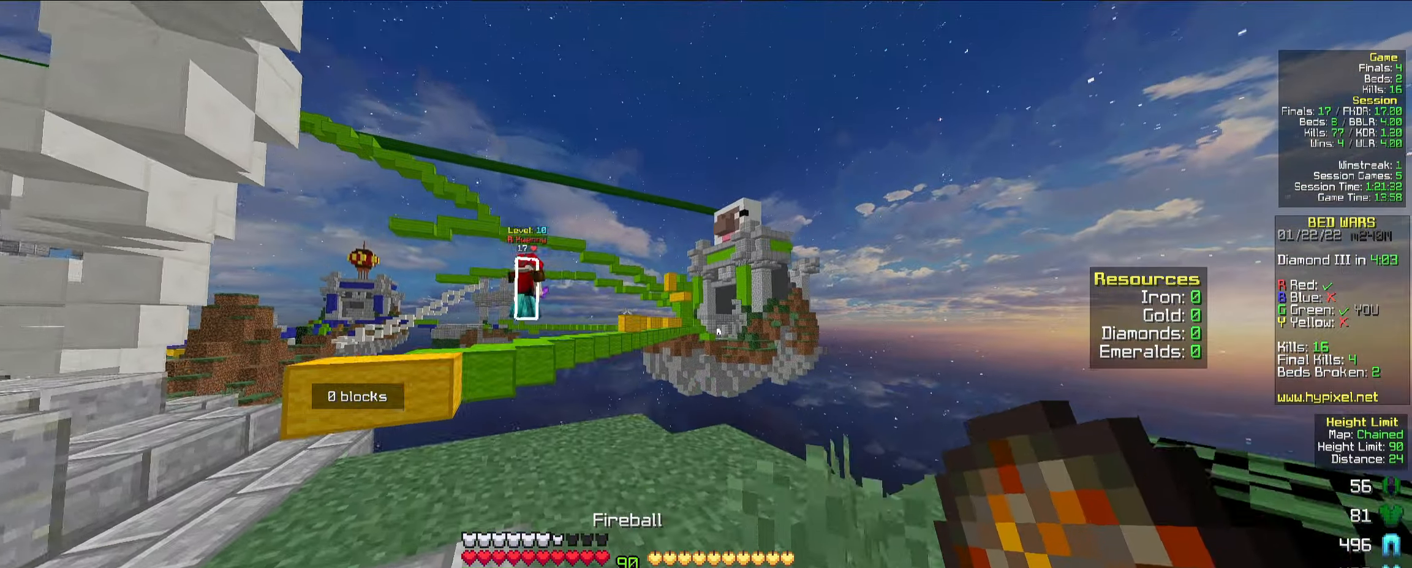
{"keys": ["a", "w"], "mouse": [], "events": [[33, "mouse_right", "down"], [183, "mouse_right", "up"]]}
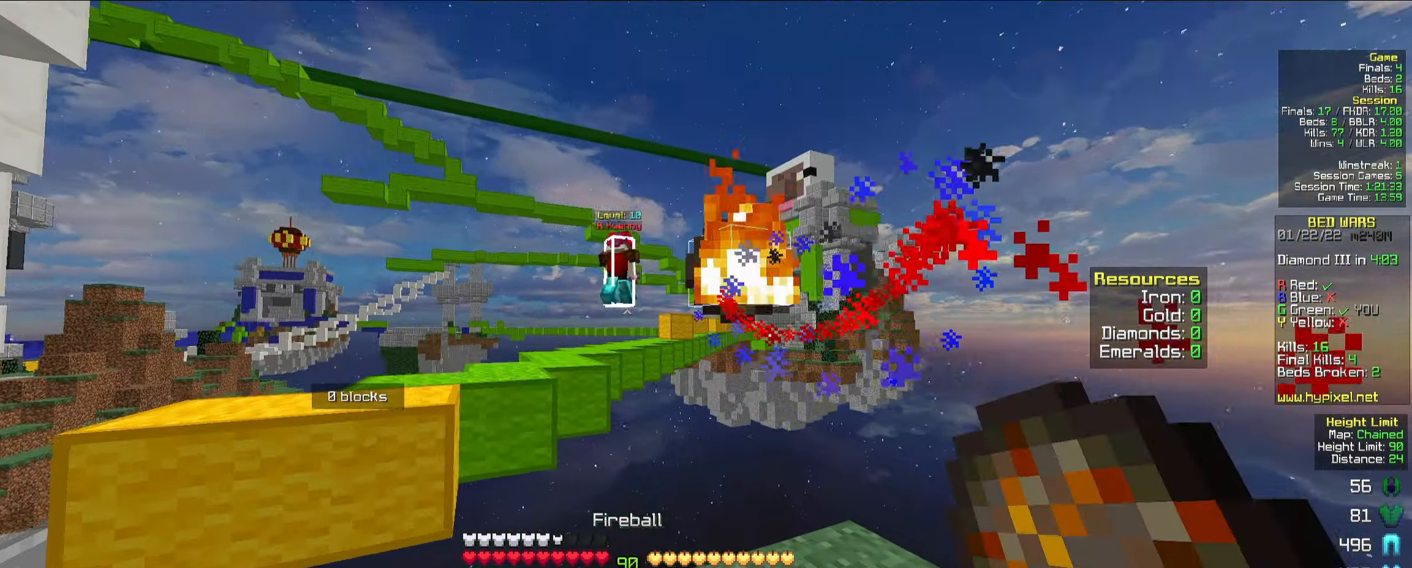
{"keys": [], "mouse": [], "events": [[83, "w", "up"], [283, "a", "up"]]}
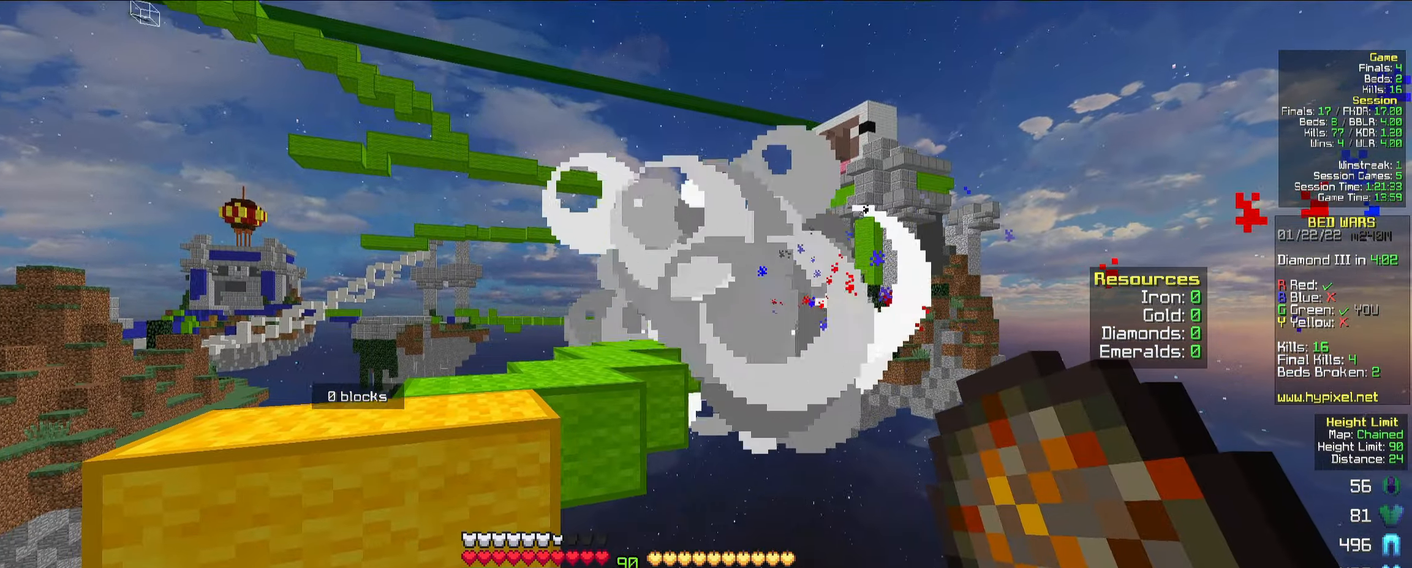
{"keys": ["a", "s"], "mouse": [], "events": [[133, "a", "down"], [267, "s", "down"]]}
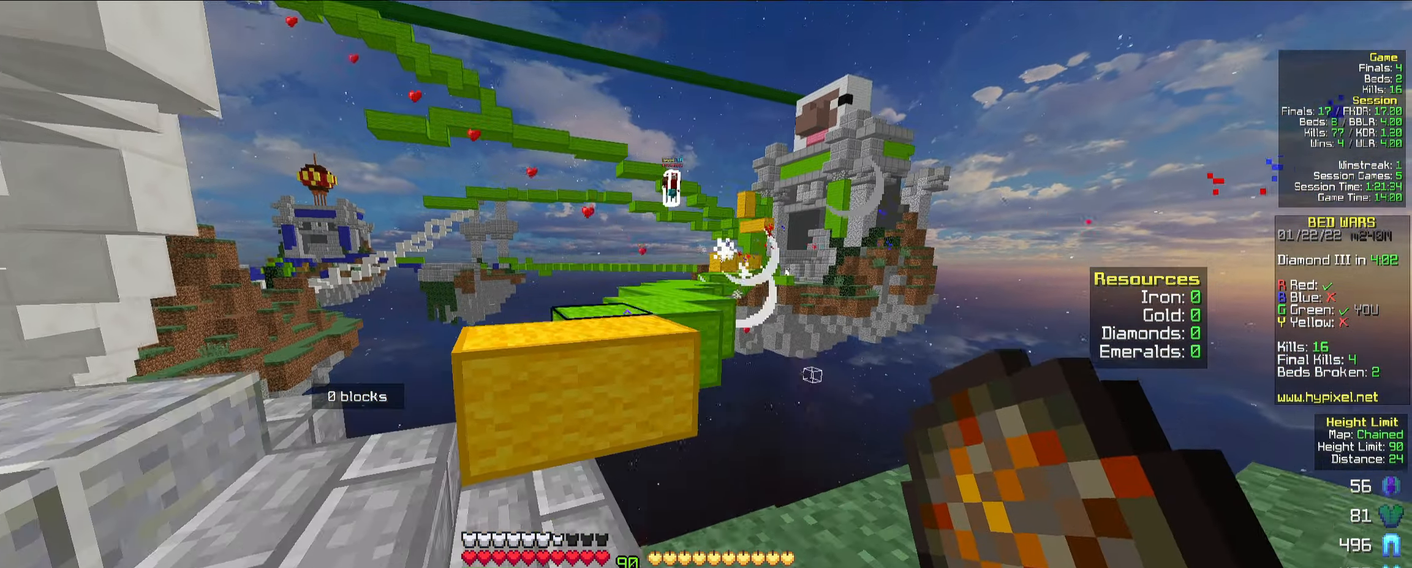
{"keys": ["a", "space"], "mouse": [], "events": [[384, "s", "up"], [500, "space", "down"]]}
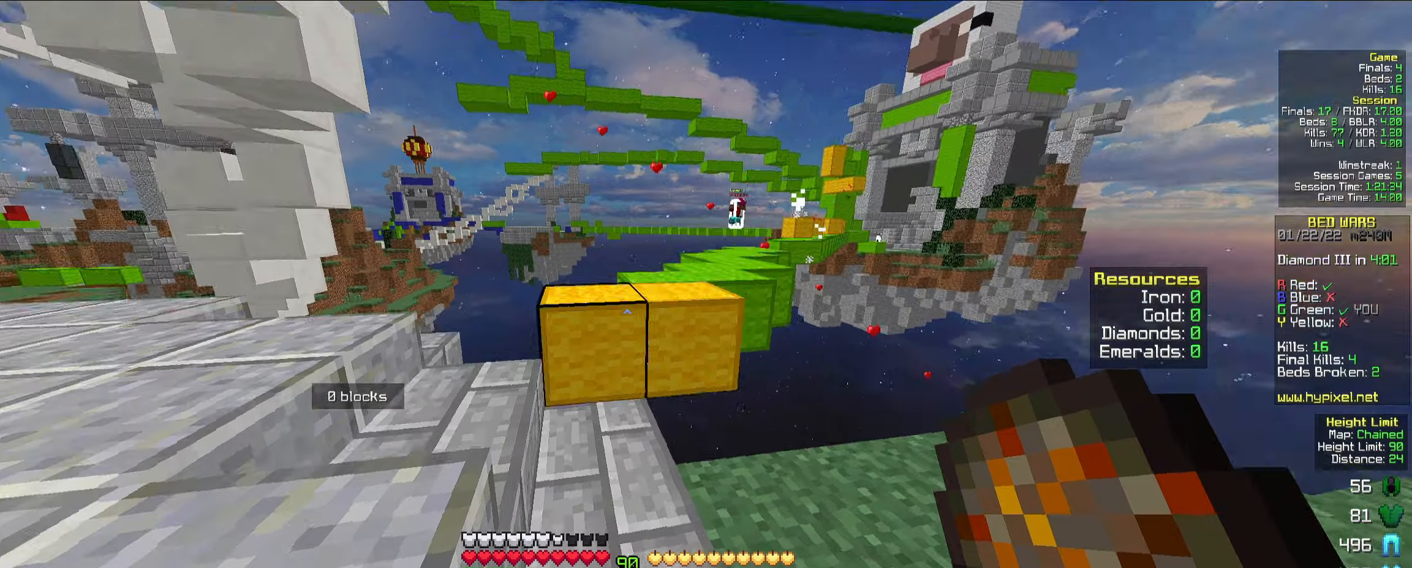
{"keys": ["a", "space", "w"], "mouse": [], "events": [[100, "w", "down"], [200, "space", "up"], [484, "space", "down"]]}
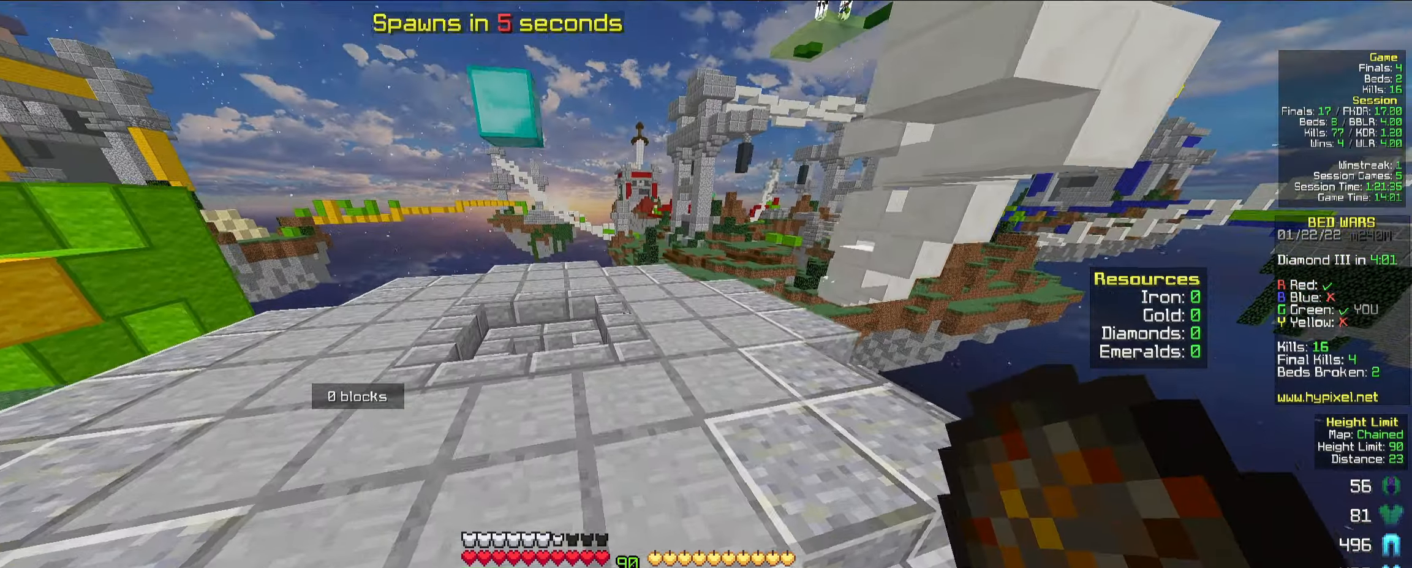
{"keys": ["d", "w"], "mouse": [], "events": [[67, "a", "up"], [84, "d", "down"], [184, "space", "up"]]}
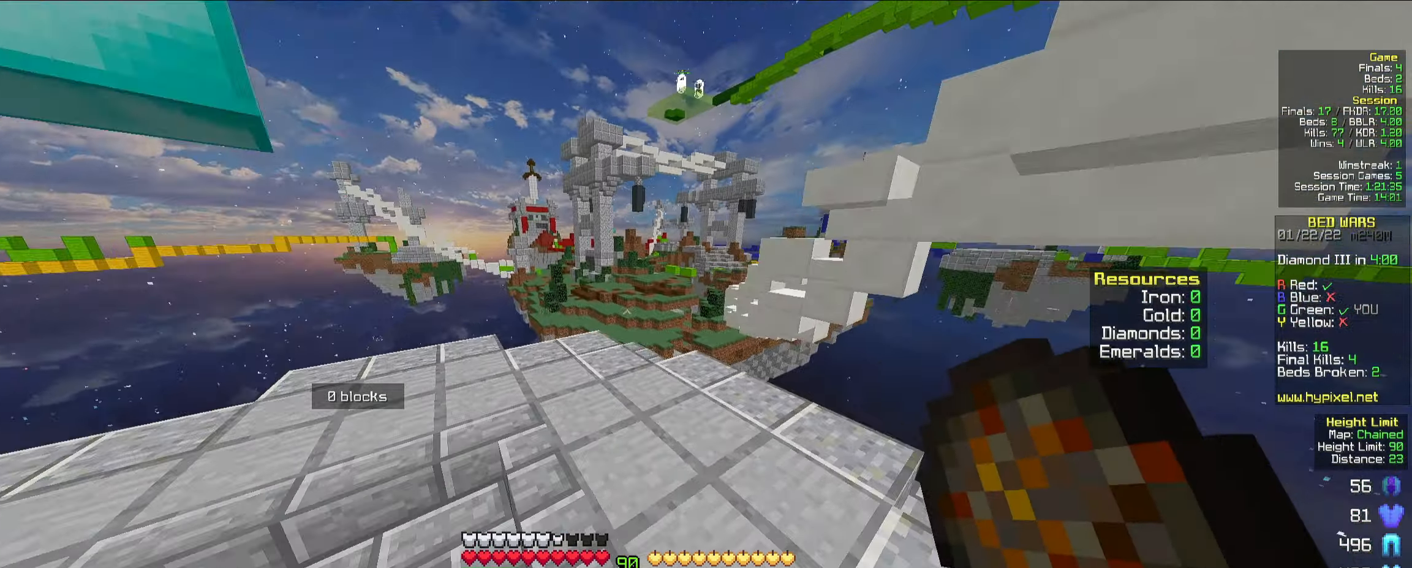
{"keys": ["d", "w"], "mouse": [], "events": [[17, "space", "down"], [50, "d", "up"], [84, "a", "down"], [217, "space", "up"], [384, "a", "up"], [384, "d", "down"]]}
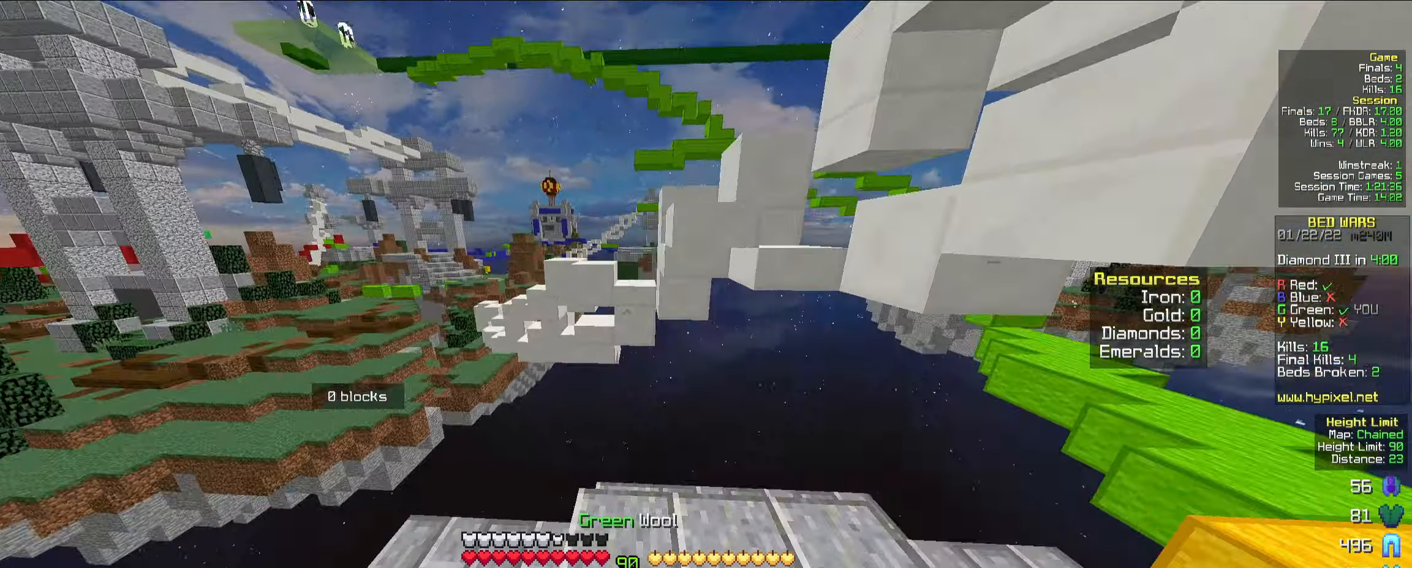
{"keys": [], "mouse": ["right"], "events": [[267, "d", "up"], [467, "w", "up"], [500, "mouse_right", "down"]]}
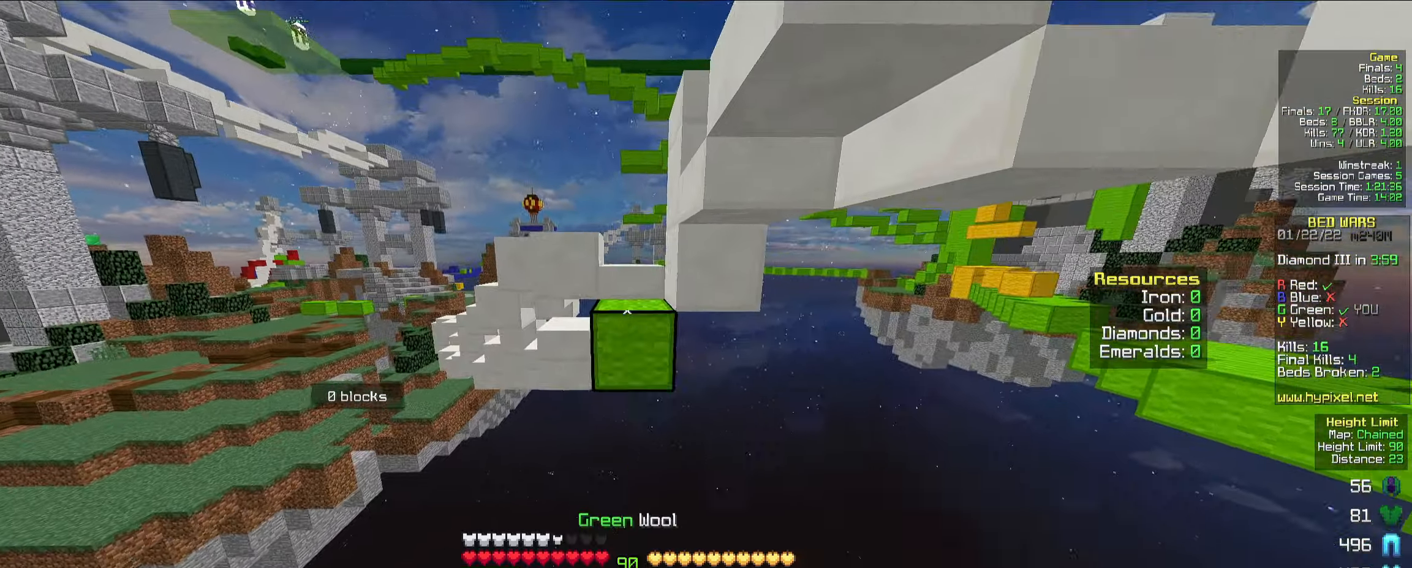
{"keys": ["s"], "mouse": ["right"], "events": [[267, "s", "down"], [417, "mouse_right", "up"], [467, "mouse_right", "down"]]}
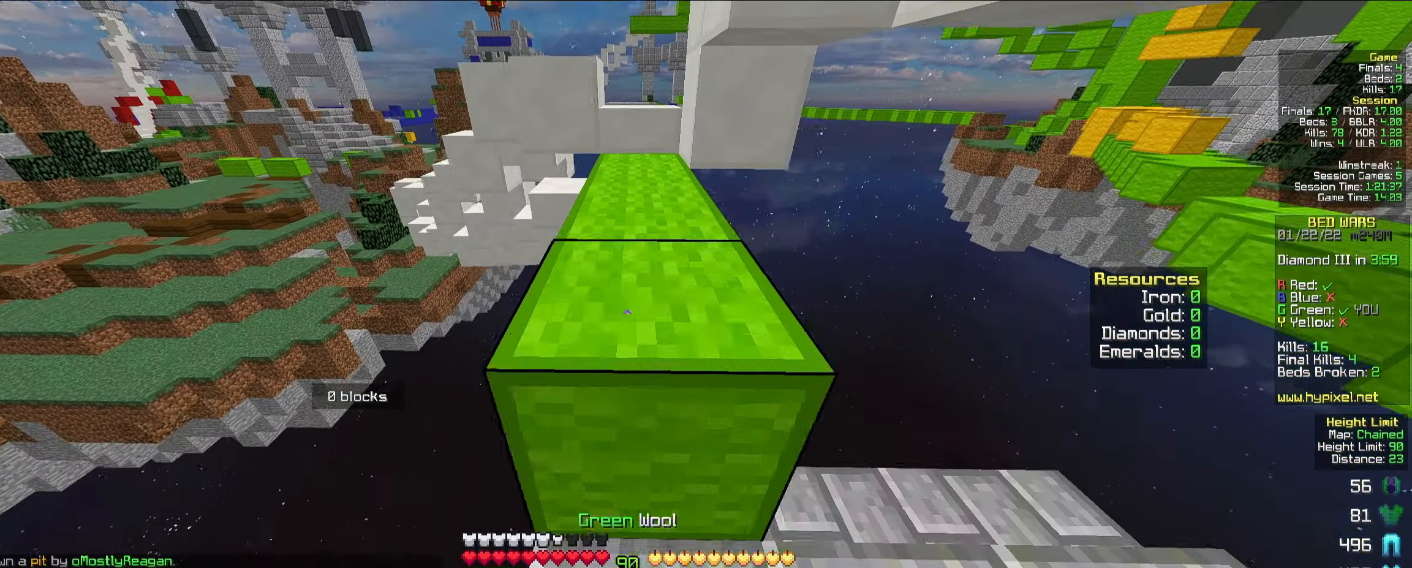
{"keys": ["space", "w"], "mouse": [], "events": [[84, "mouse_right", "up"], [134, "s", "up"], [317, "w", "down"], [384, "space", "down"]]}
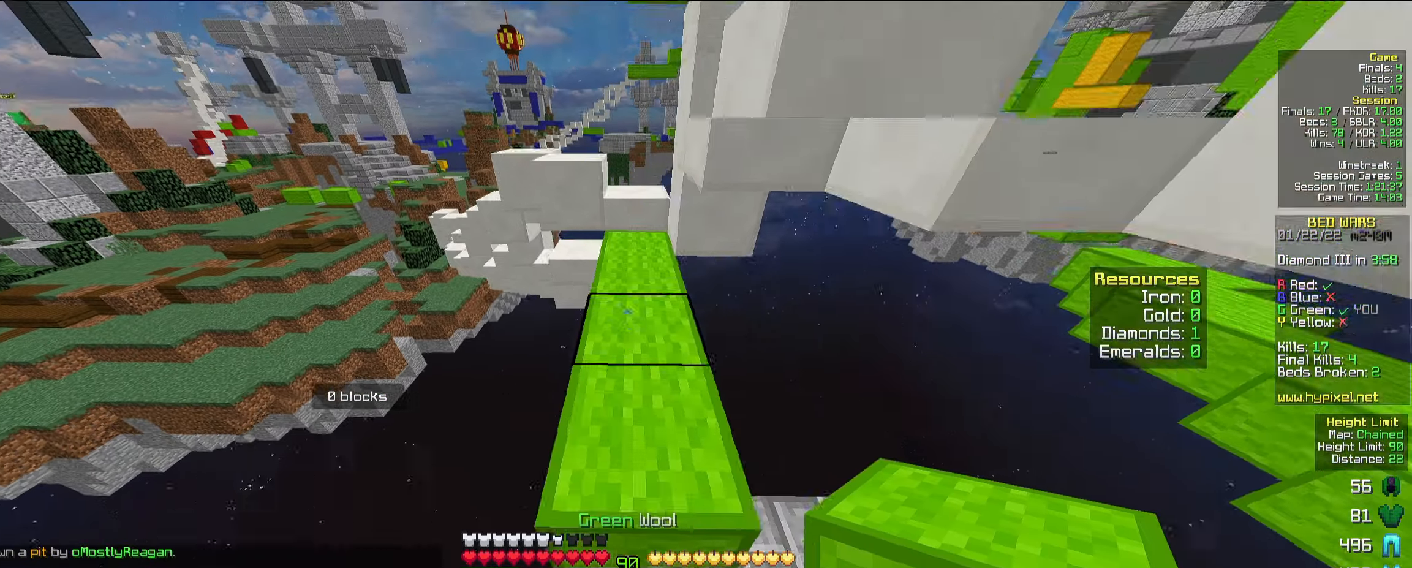
{"keys": ["d", "w"], "mouse": [], "events": [[67, "space", "up"], [317, "d", "down"]]}
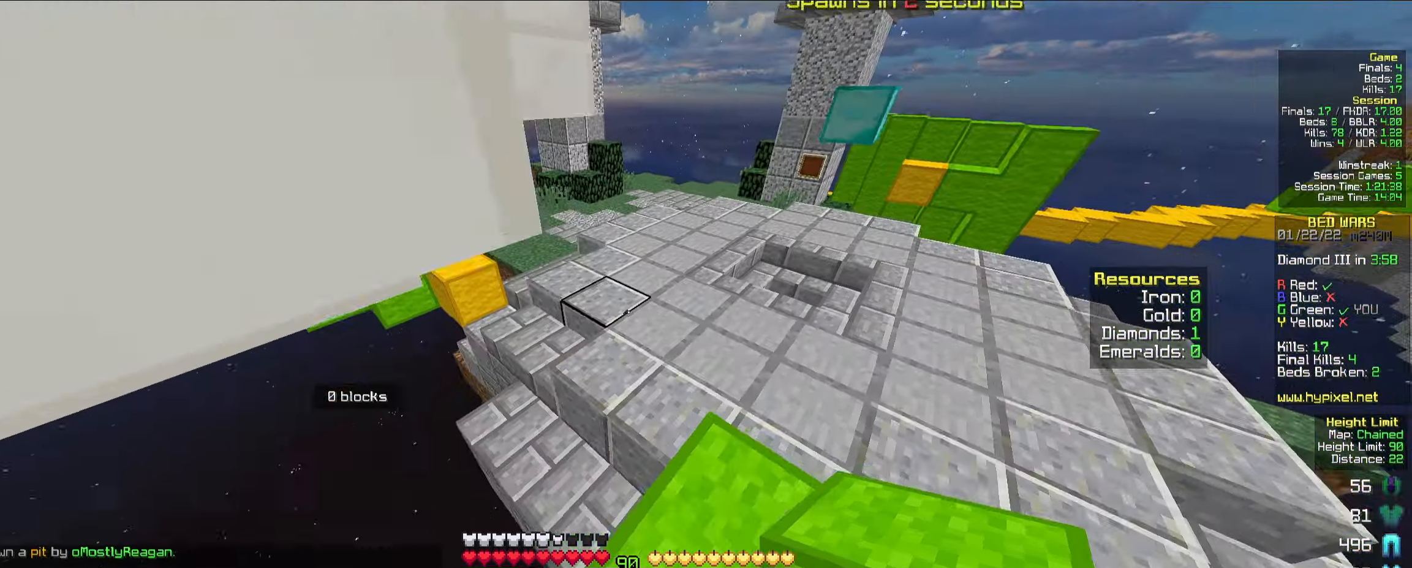
{"keys": ["w"], "mouse": [], "events": [[367, "d", "up"]]}
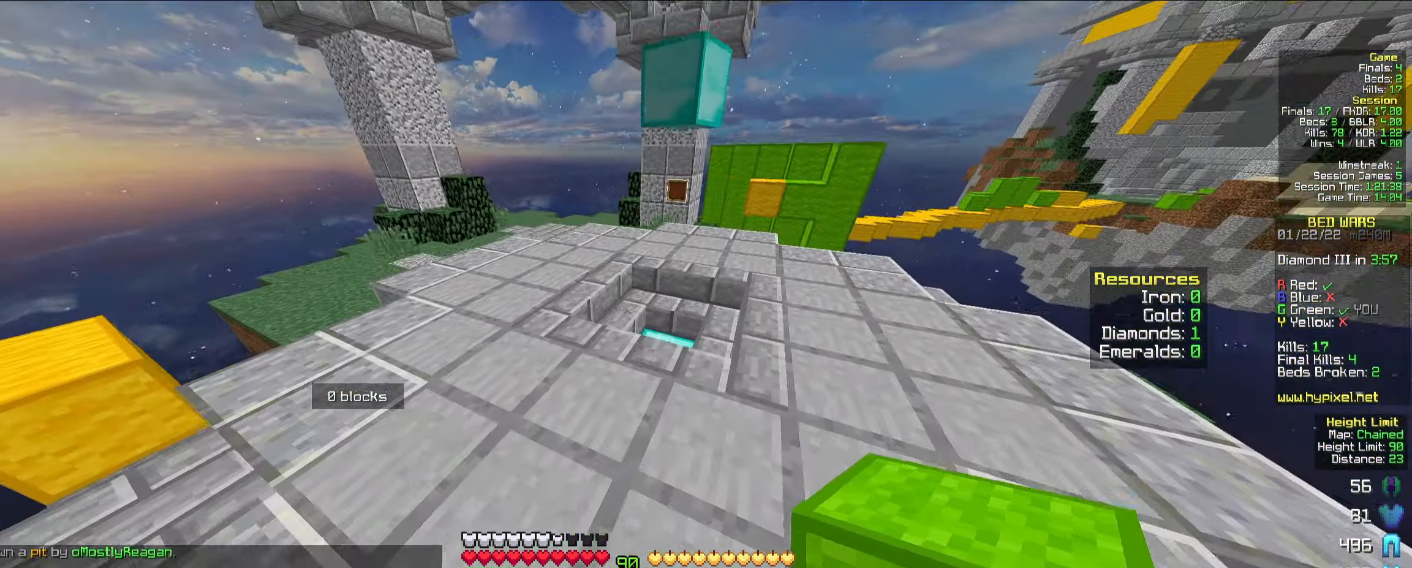
{"keys": ["d", "w"], "mouse": [], "events": [[100, "d", "down"], [267, "d", "up"], [434, "d", "down"]]}
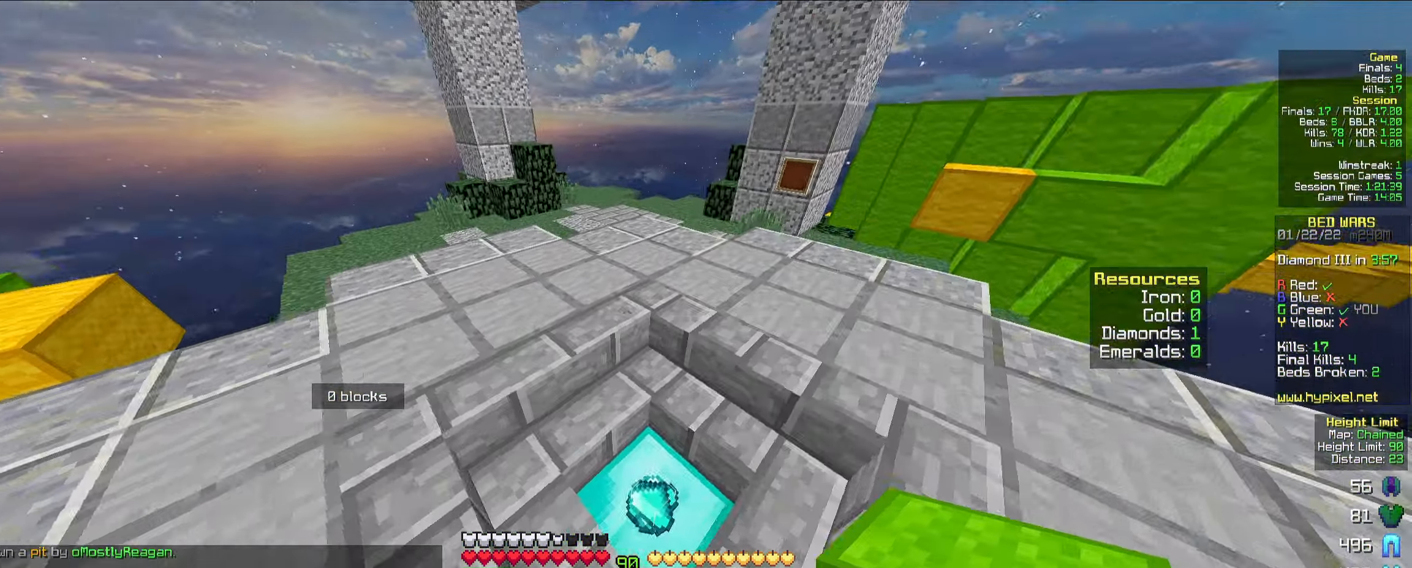
{"keys": ["w"], "mouse": [], "events": [[67, "d", "up"], [334, "space", "down"], [433, "space", "up"]]}
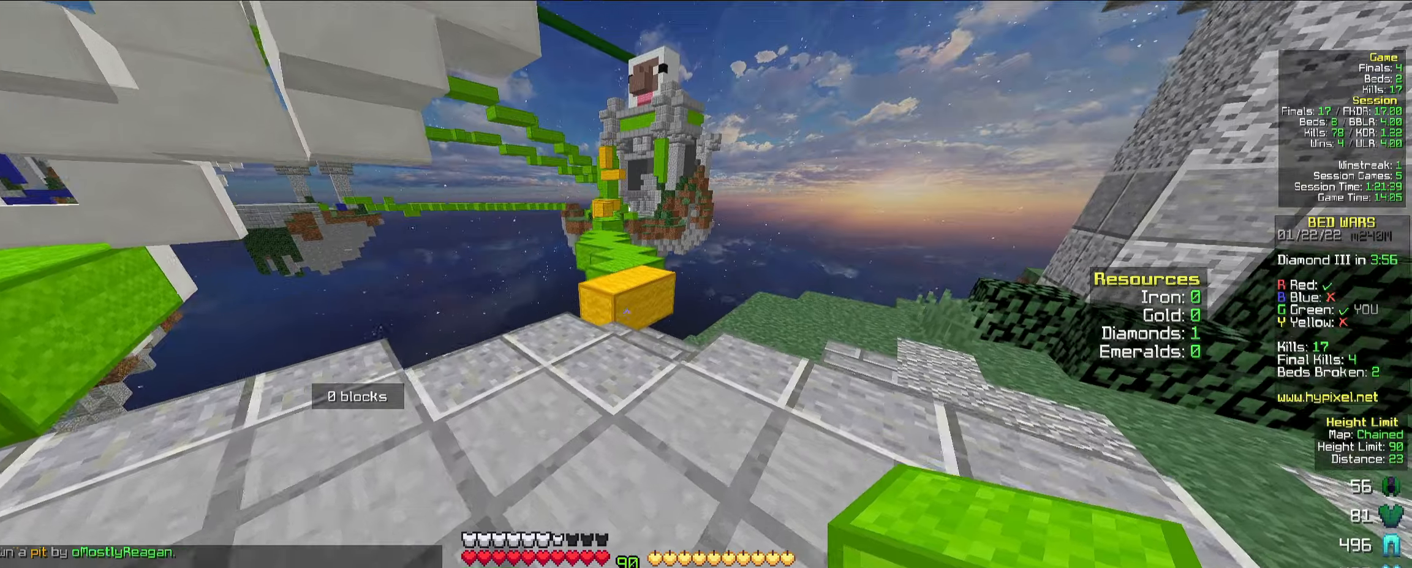
{"keys": ["space", "w"], "mouse": [], "events": [[350, "space", "down"]]}
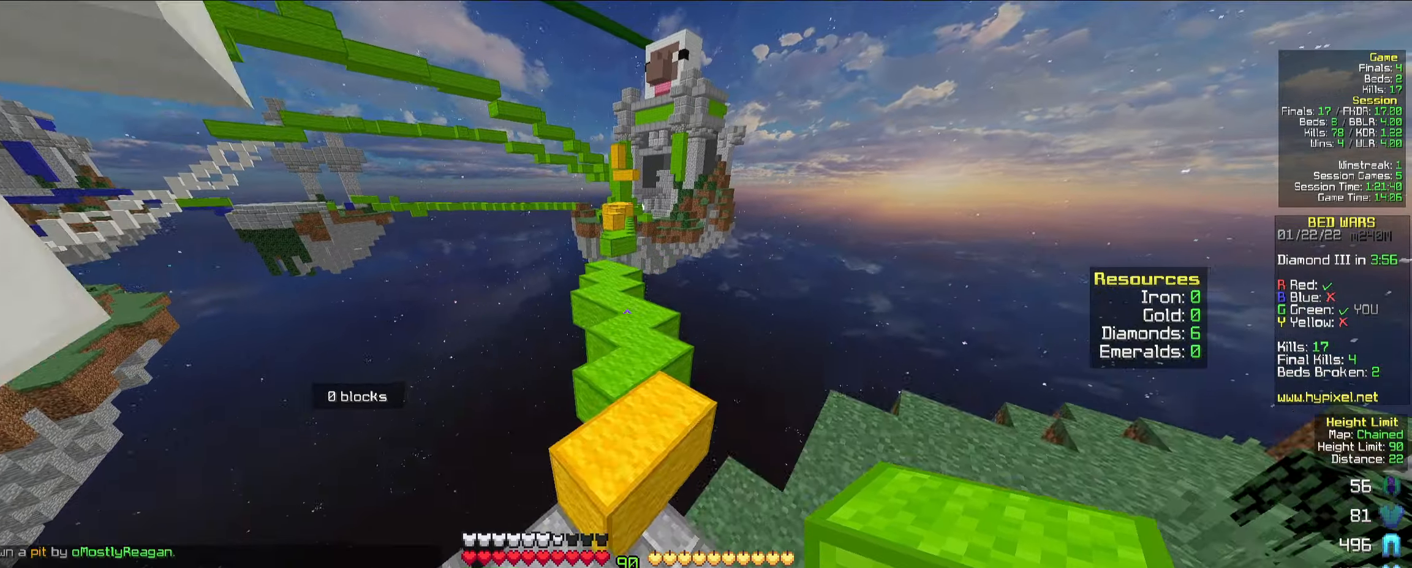
{"keys": ["space", "w"], "mouse": [], "events": [[16, "space", "up"], [383, "space", "down"]]}
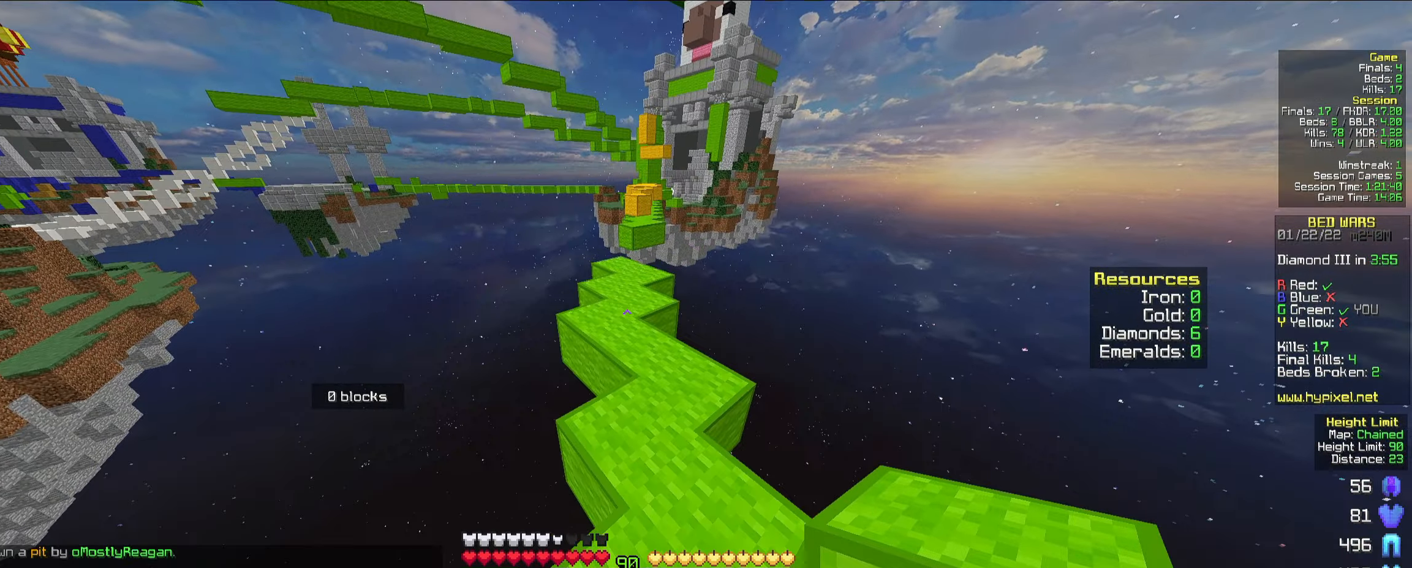
{"keys": ["w"], "mouse": [], "events": [[83, "space", "up"], [266, "a", "down"], [450, "a", "up"]]}
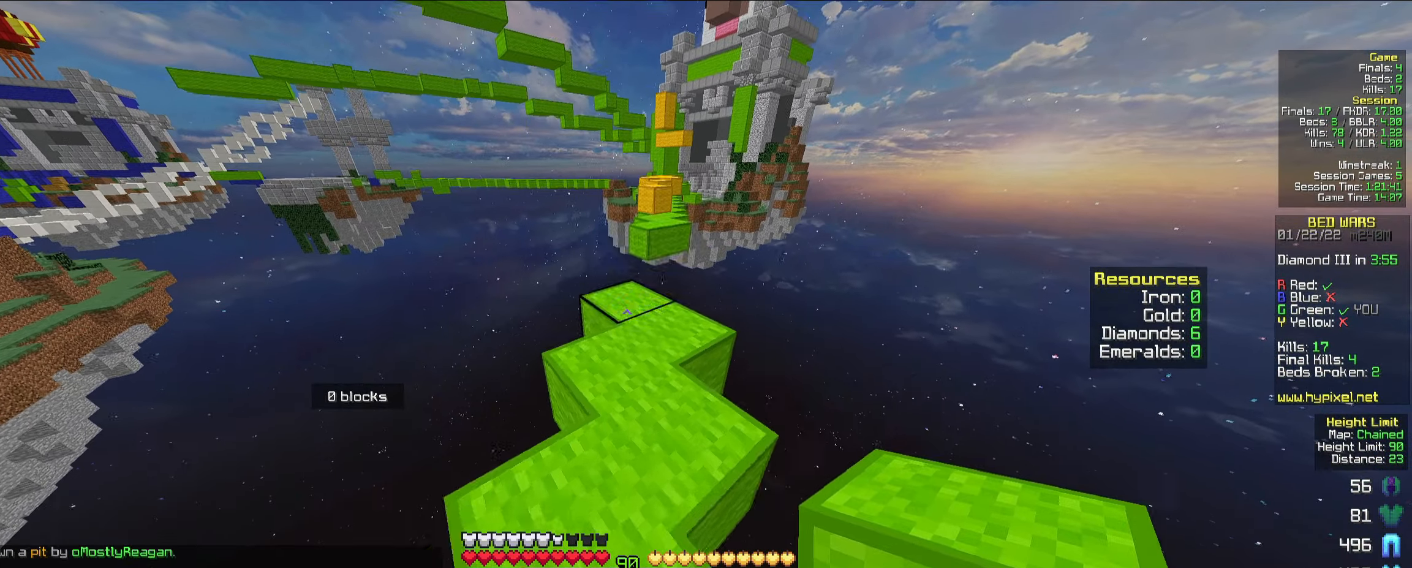
{"keys": ["d", "w"], "mouse": [], "events": [[33, "mouse_right", "down"], [83, "space", "down"], [150, "mouse_right", "up"], [233, "space", "up"], [450, "d", "down"]]}
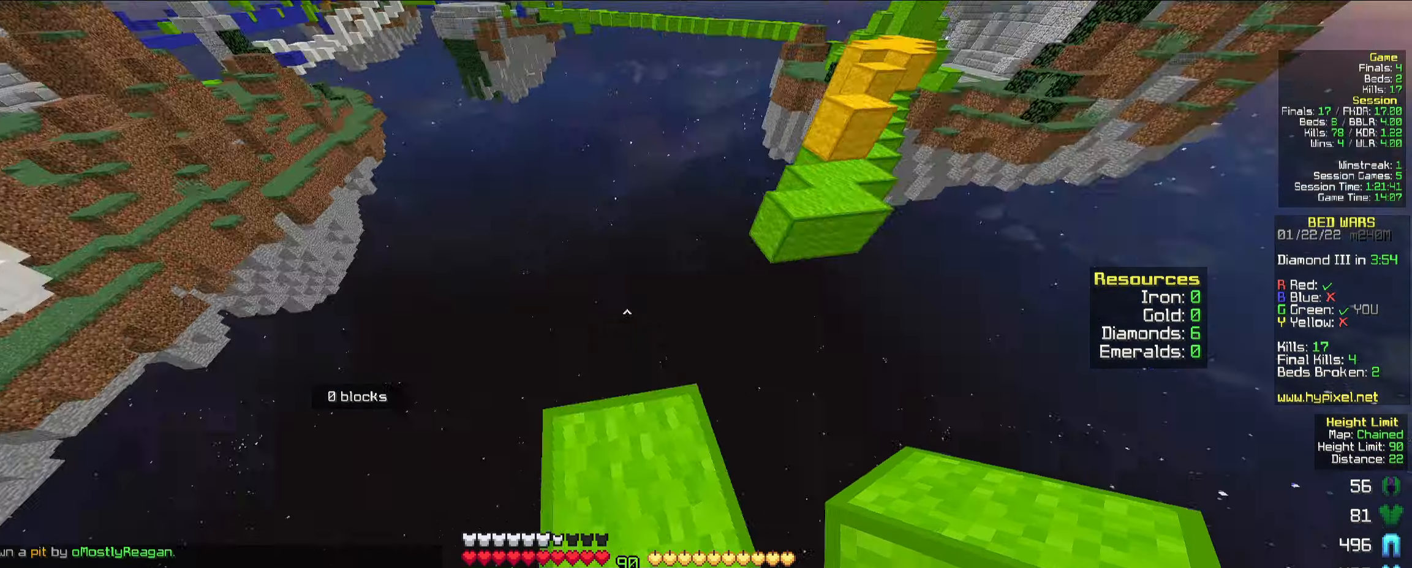
{"keys": ["s"], "mouse": [], "events": [[66, "w", "up"], [133, "s", "down"], [333, "d", "up"]]}
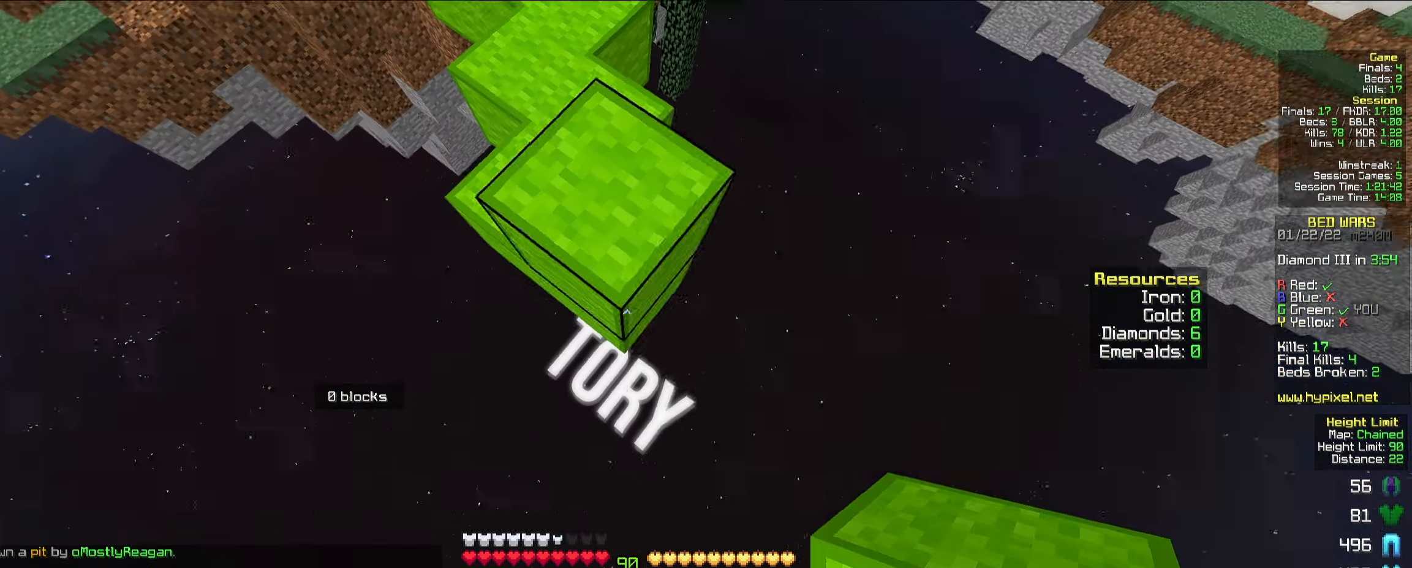
{"keys": [], "mouse": [], "events": [[16, "mouse_right", "down"], [300, "mouse_right", "up"], [333, "s", "up"]]}
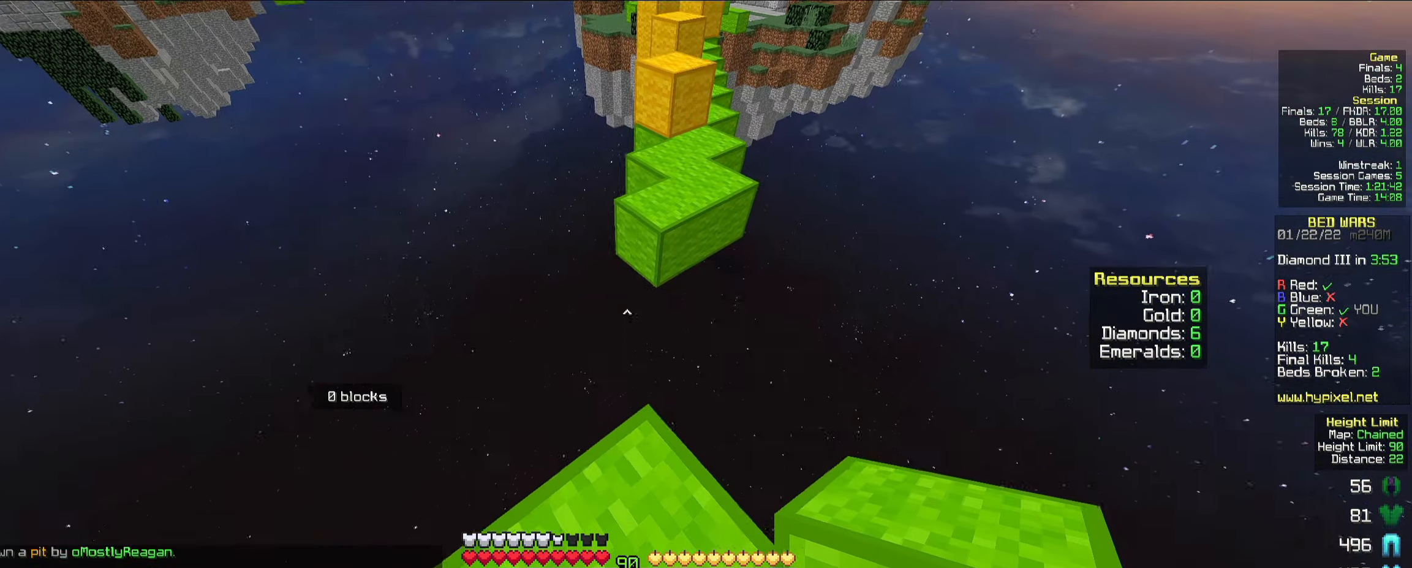
{"keys": ["w"], "mouse": [], "events": [[150, "w", "down"], [300, "space", "down"], [483, "space", "up"]]}
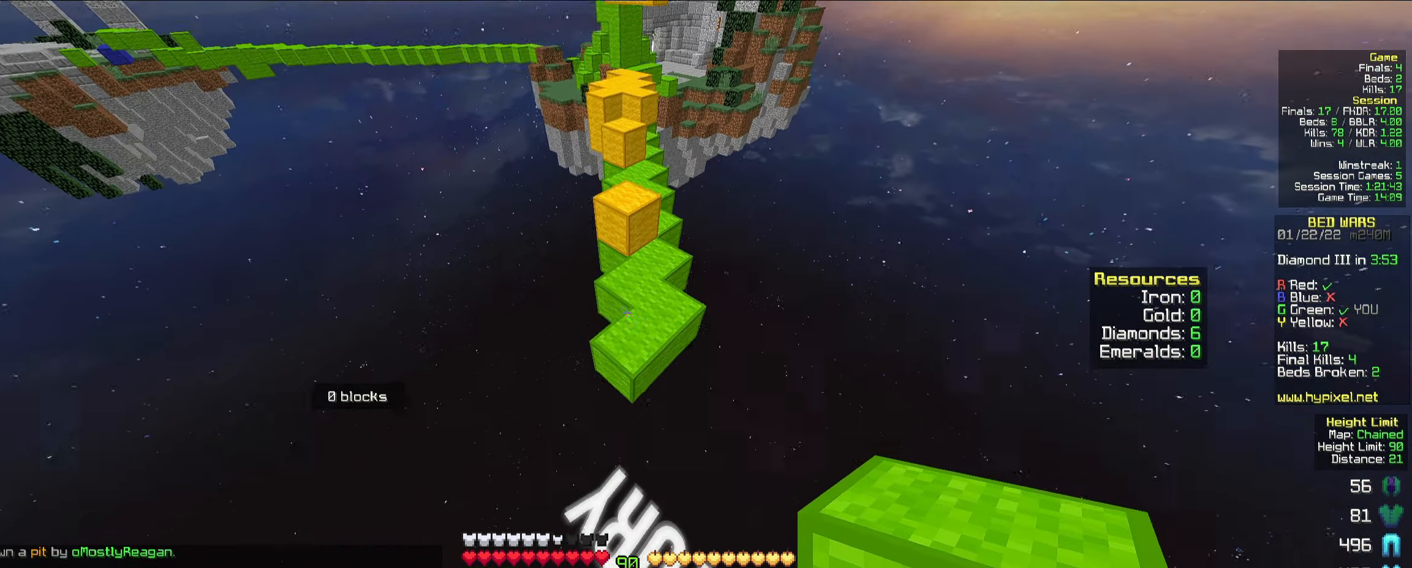
{"keys": ["s"], "mouse": [], "events": [[100, "d", "down"], [250, "w", "up"], [366, "s", "down"], [466, "d", "up"]]}
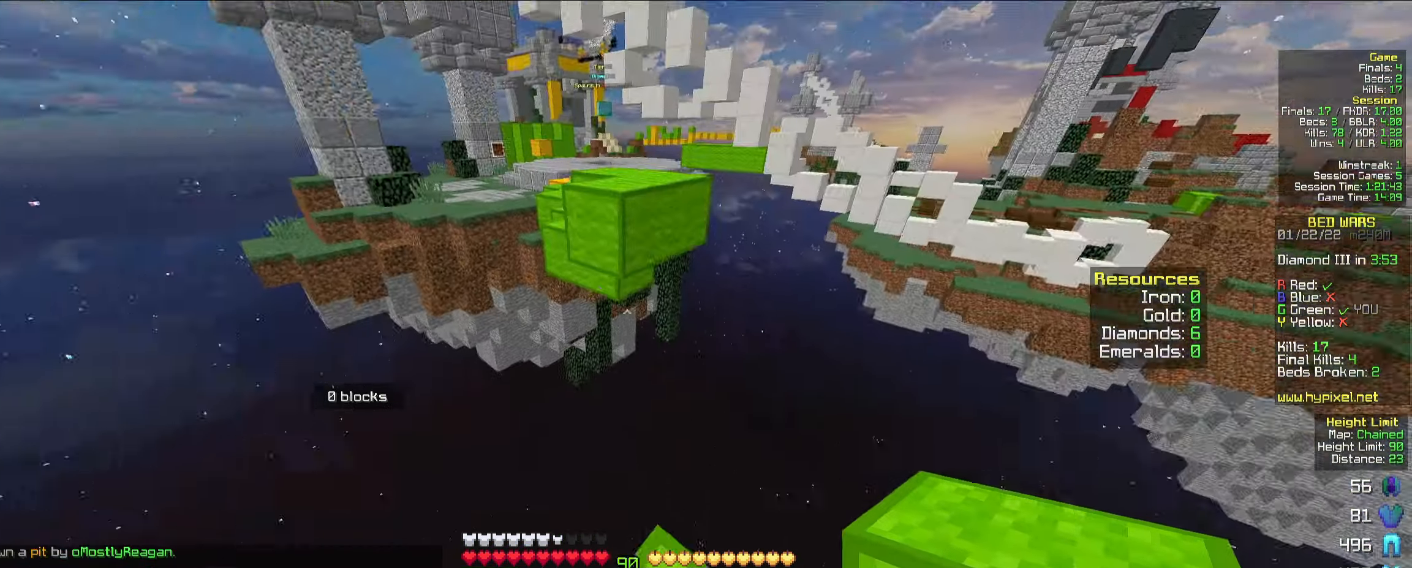
{"keys": ["a", "s"], "mouse": [], "events": [[150, "mouse_right", "down"], [183, "mouse_right", "up"], [200, "mouse_right", "down"], [400, "mouse_right", "up"], [466, "a", "down"]]}
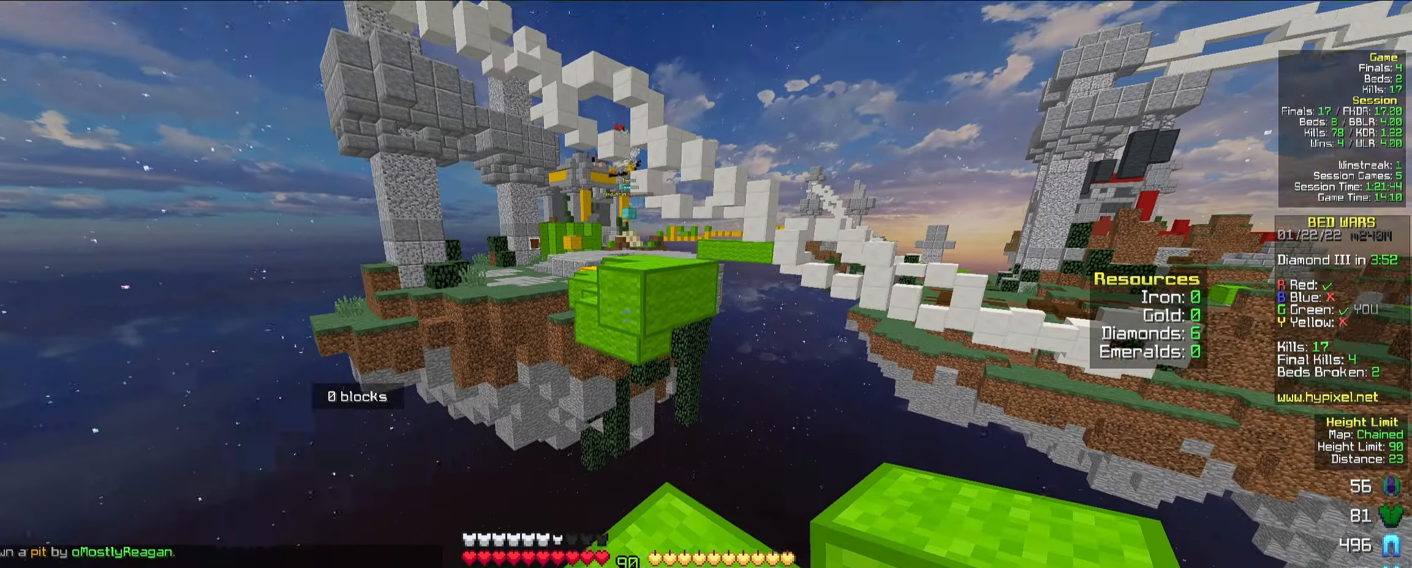
{"keys": ["w"], "mouse": [], "events": [[50, "a", "up"], [66, "mouse_right", "down"], [100, "s", "up"], [133, "w", "down"], [166, "mouse_right", "up"]]}
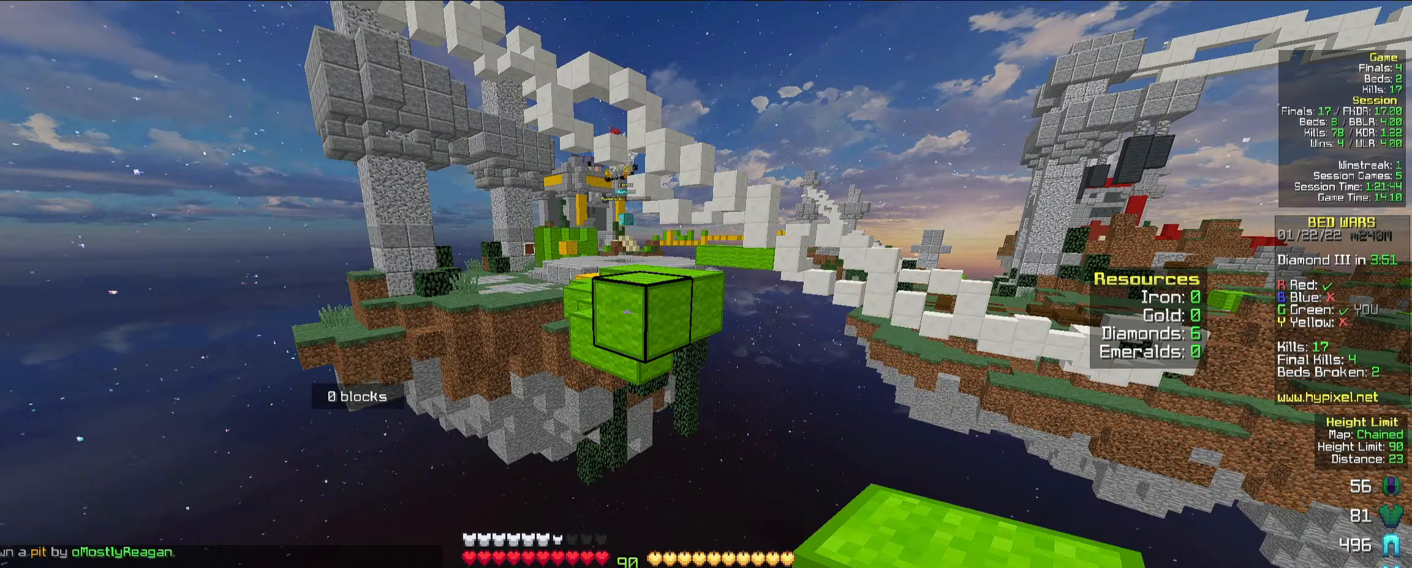
{"keys": ["s"], "mouse": ["right"], "events": [[33, "mouse_right", "down"], [50, "w", "up"], [117, "s", "down"]]}
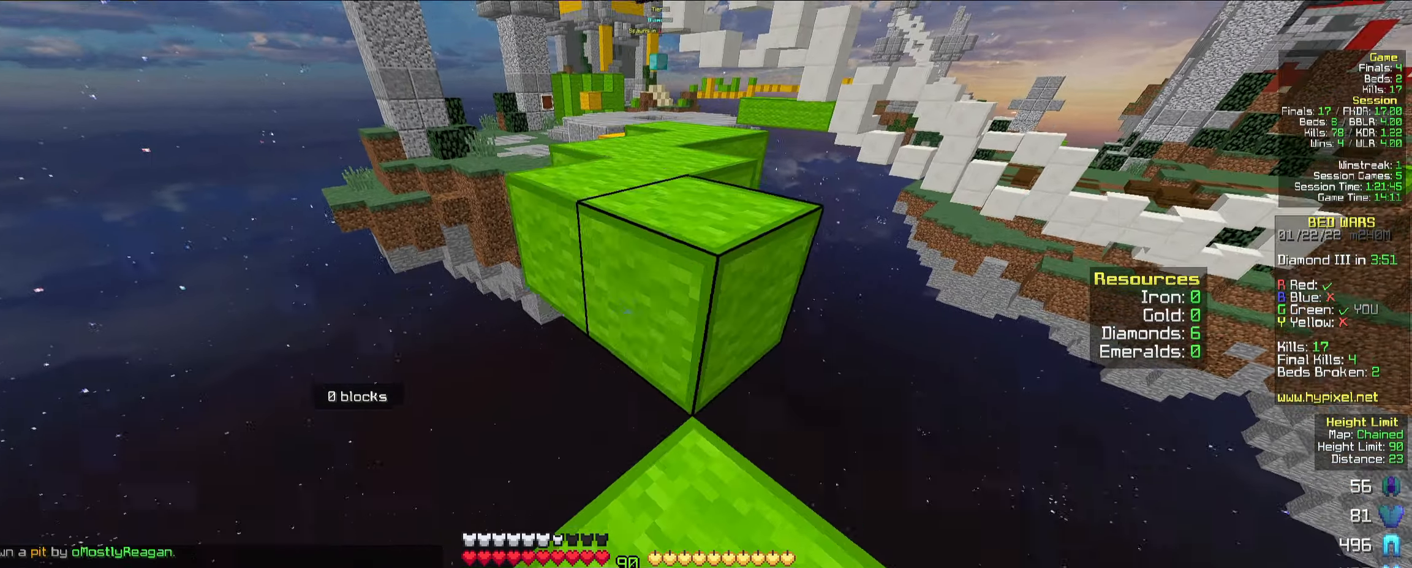
{"keys": [], "mouse": [], "events": [[117, "mouse_right", "up"], [167, "s", "up"], [283, "mouse_right", "down"], [383, "mouse_right", "up"]]}